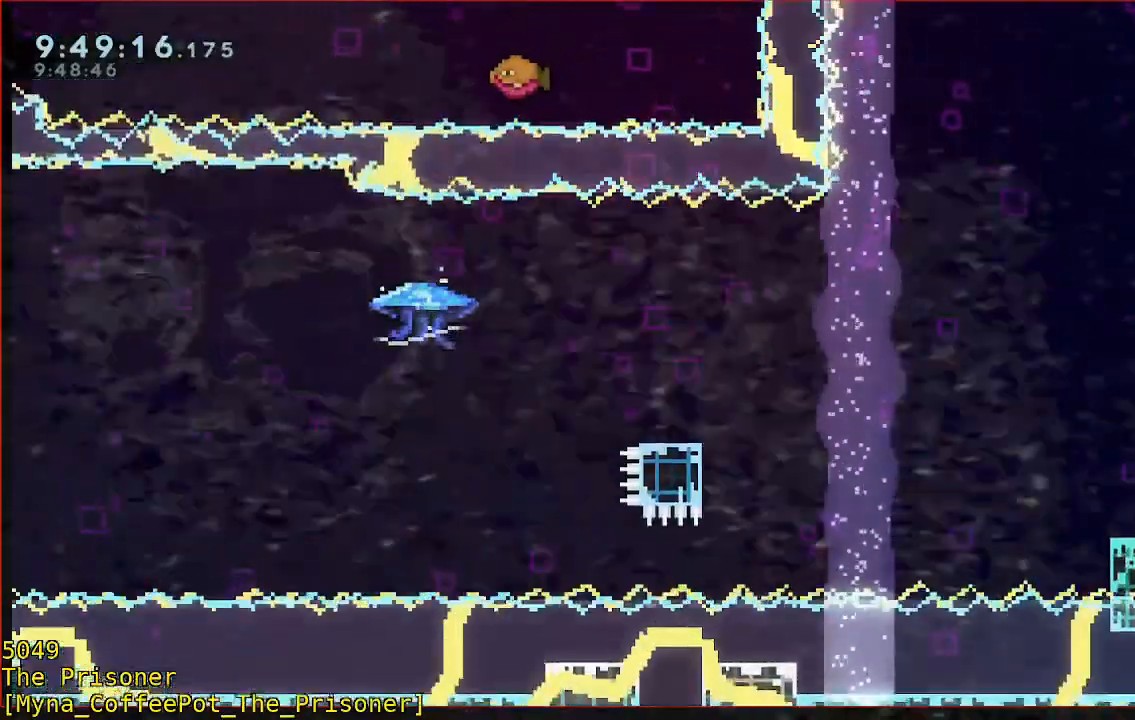
Gameplay with a controller (Xbox layout); each line is a JSON object with the inputs held at the frame after it (dt_ms = milliseconds from this image to that frame). "button_events" lists button changes between this image and that frame as [ms after this image, input, new state], when the widget could be followed in between (sticks are given only as held states). Not read: DPAD_DOWN DPAD_LEFT DPAD_RIGHT R3.
{"dt_ms": 1000, "buttons": [], "left_stick": "left", "right_stick": "center", "button_events": [[733, "X", "down"], [833, "X", "up"]]}
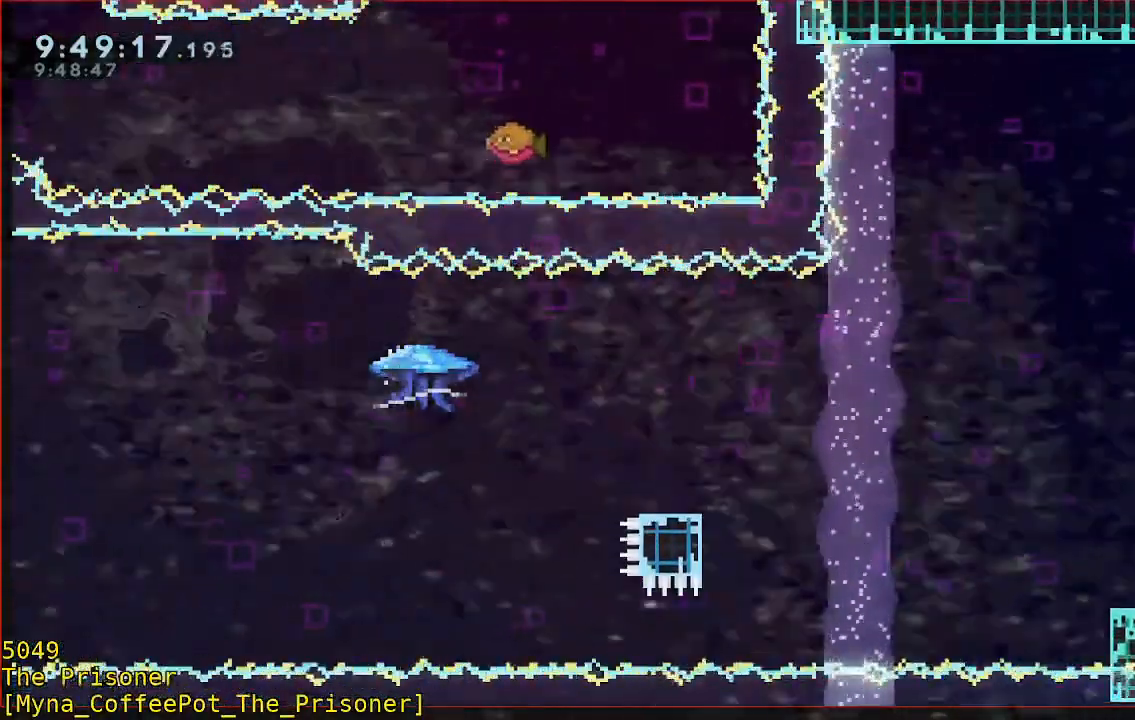
{"dt_ms": 500, "buttons": [], "left_stick": "down", "right_stick": "center", "button_events": []}
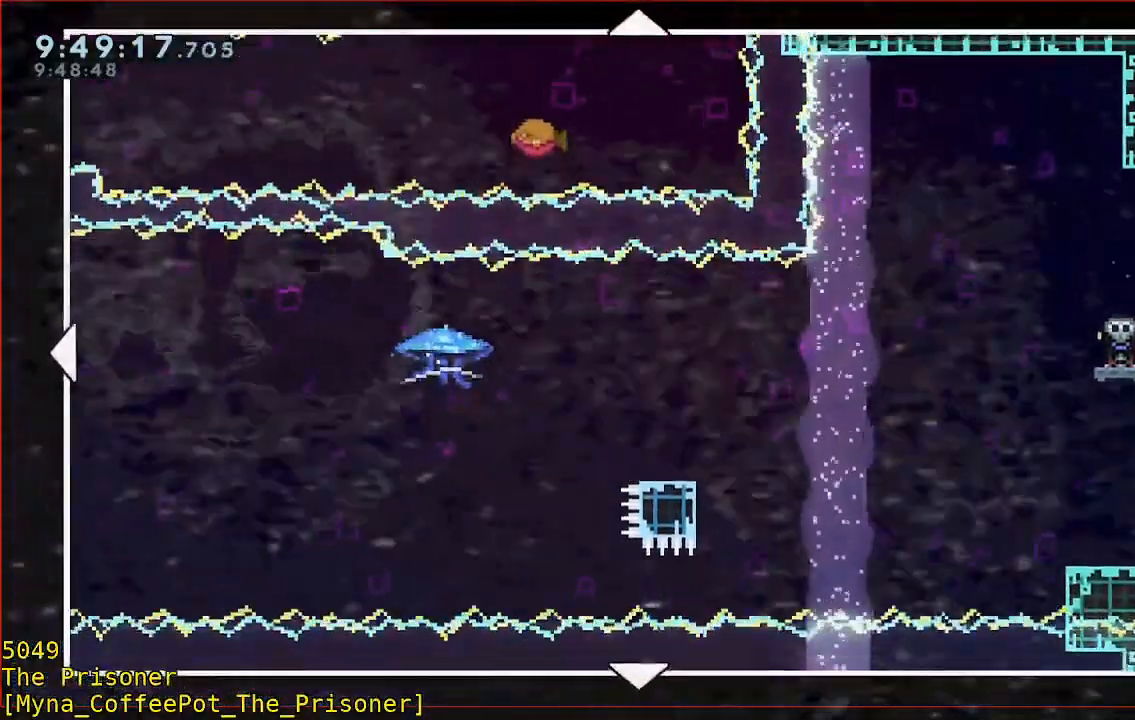
{"dt_ms": 500, "buttons": [], "left_stick": "up", "right_stick": "center", "button_events": []}
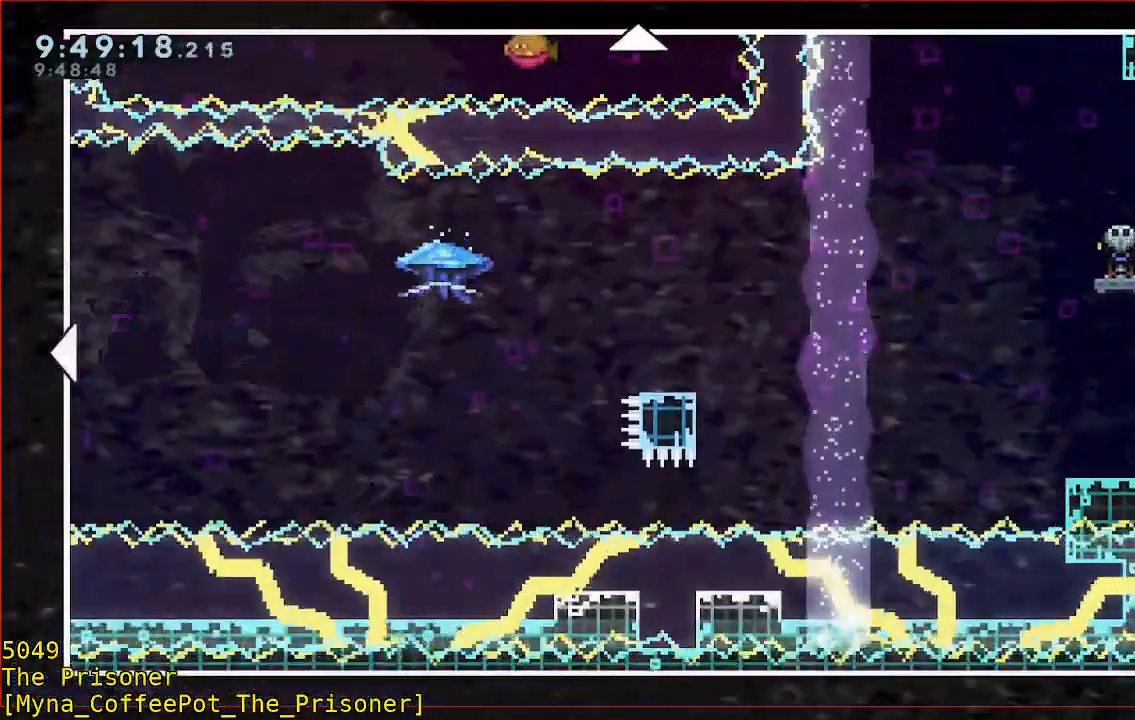
{"dt_ms": 500, "buttons": [], "left_stick": "up", "right_stick": "center", "button_events": []}
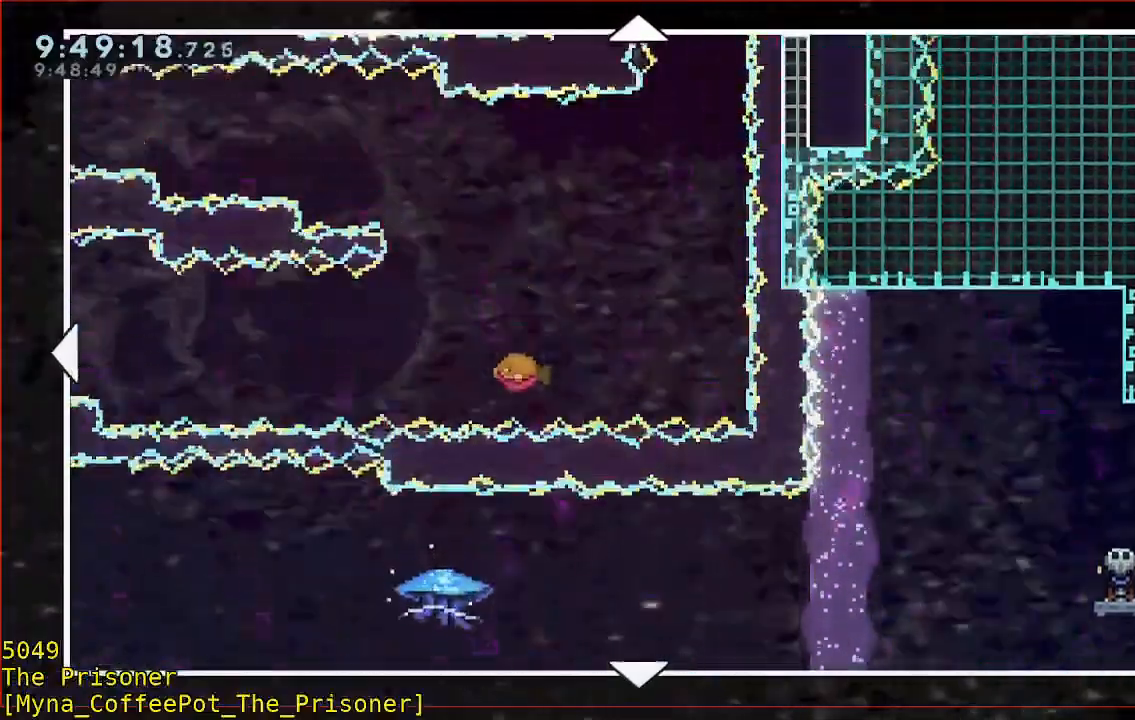
{"dt_ms": 500, "buttons": [], "left_stick": "up", "right_stick": "center", "button_events": []}
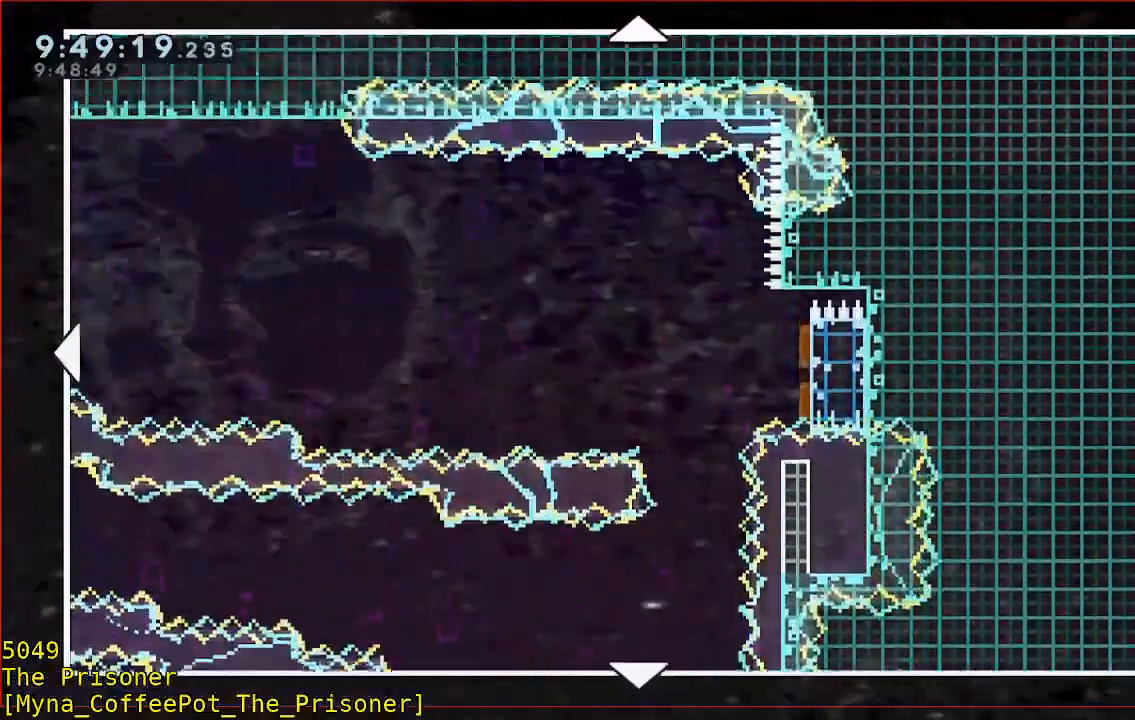
{"dt_ms": 500, "buttons": [], "left_stick": "left", "right_stick": "center", "button_events": []}
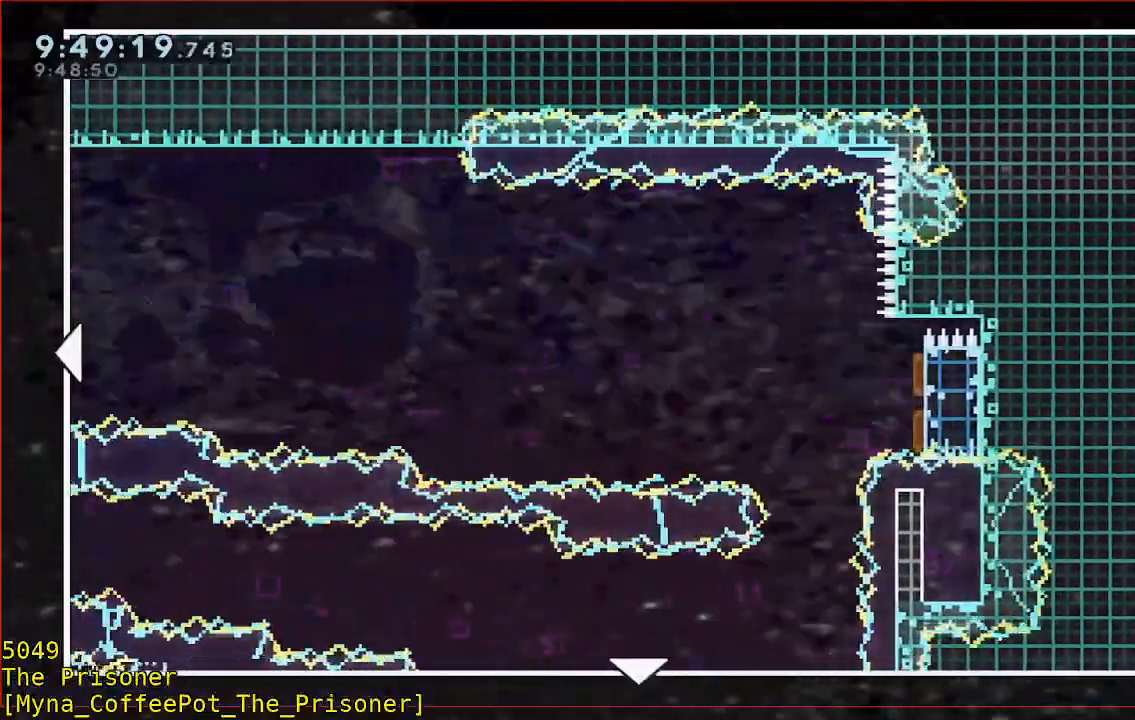
{"dt_ms": 500, "buttons": [], "left_stick": "left", "right_stick": "center", "button_events": []}
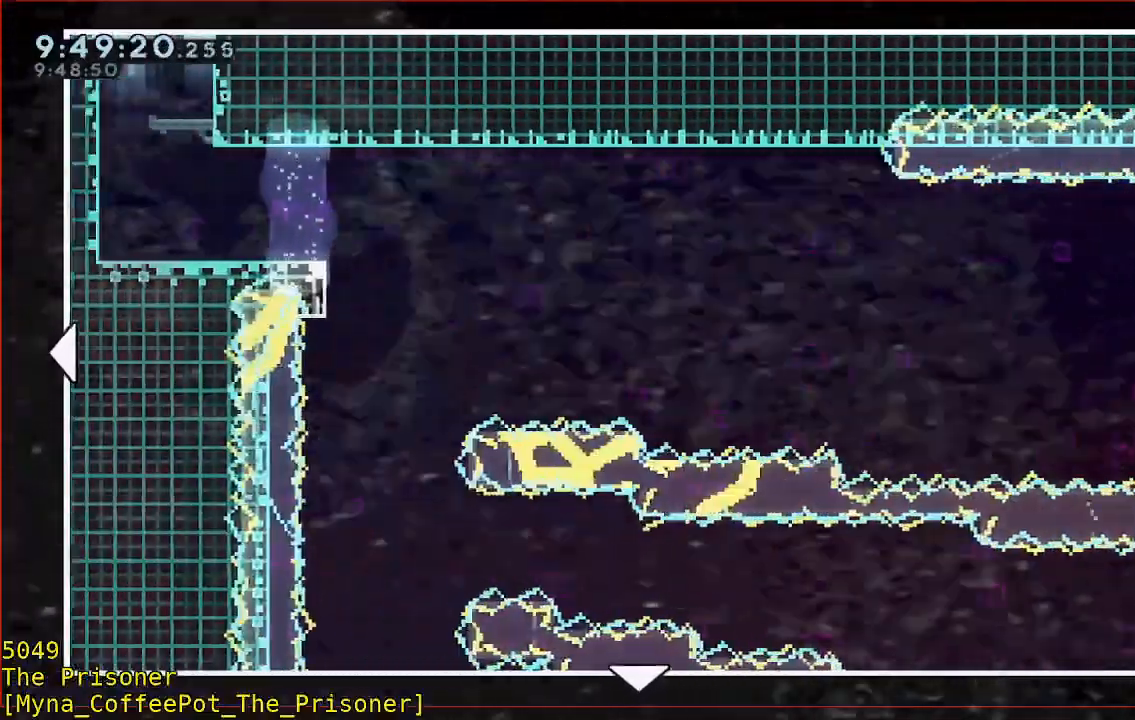
{"dt_ms": 500, "buttons": [], "left_stick": "down", "right_stick": "center", "button_events": []}